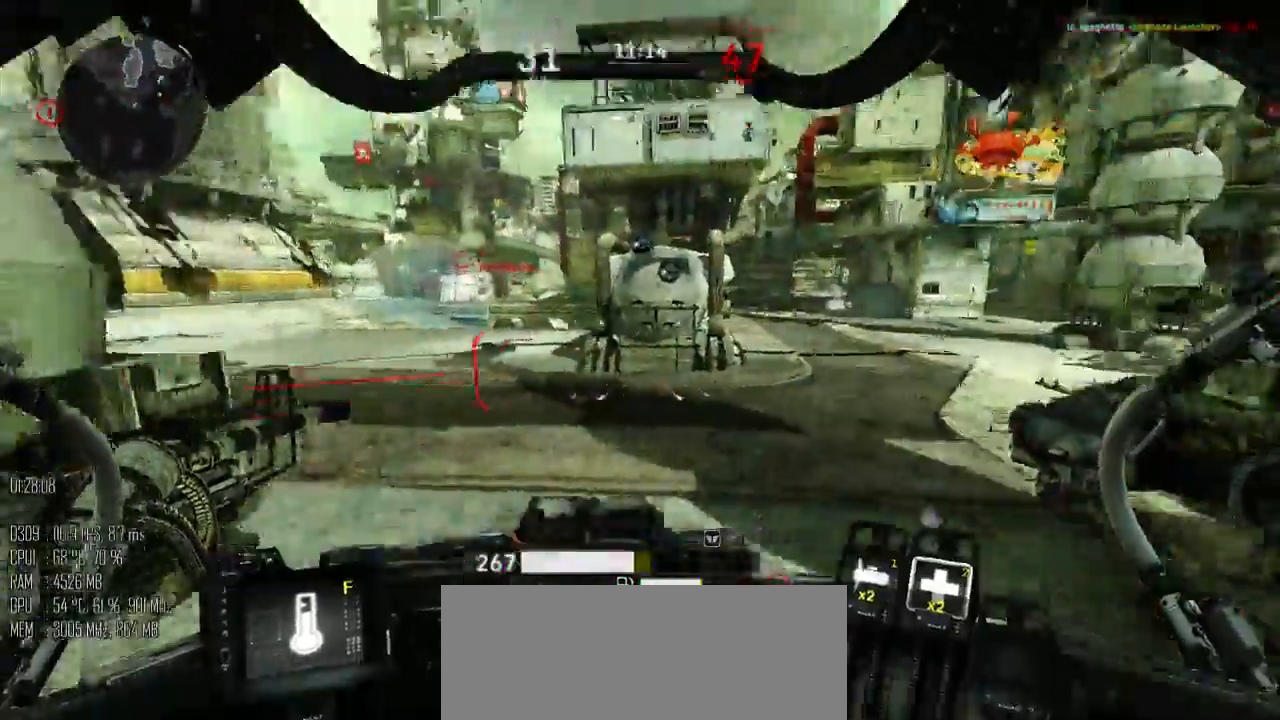
Gameplay with keyboard and mouse; each line is a JSON object with the keys and mouse buttons held at the frame after it. "events" lists presses ("down") and releases ("up") of ".", "/", "0", "1", "2", "3", "4", "5", "6", "7", "8", "9", "a", "alt", "b", "backslash", "backspace", "c", "caps_lock", "comma", "ctrl", "d", "e", "equals", "escape", "f", "g", "h", "i", "j", "k", "l", "lbracket", "m", "minus", "n", "o", "p", "q", "quote", "r", "rbracket", "return", "s", "semicolon", "shift_l", "shift_r", "space", "super", "t", "tab", "u", "v", "w", "x", "y", "z", "mouse_left", "mouse_right", "mouse_mb4" and "mouse_mb5" between this image and that frame as [ms after this image, input, new state], when the widget could be followed in between. "mouse_left", "mouse_right", "mouse_mb4", "mouse_mb5" = the "left", "right", "mb4", "mb5" buttons of the "mouse" list. No other keys are recorded. Not read: mouse_move.
{"keys": ["d", "shift_l", "w"], "mouse": [], "events": []}
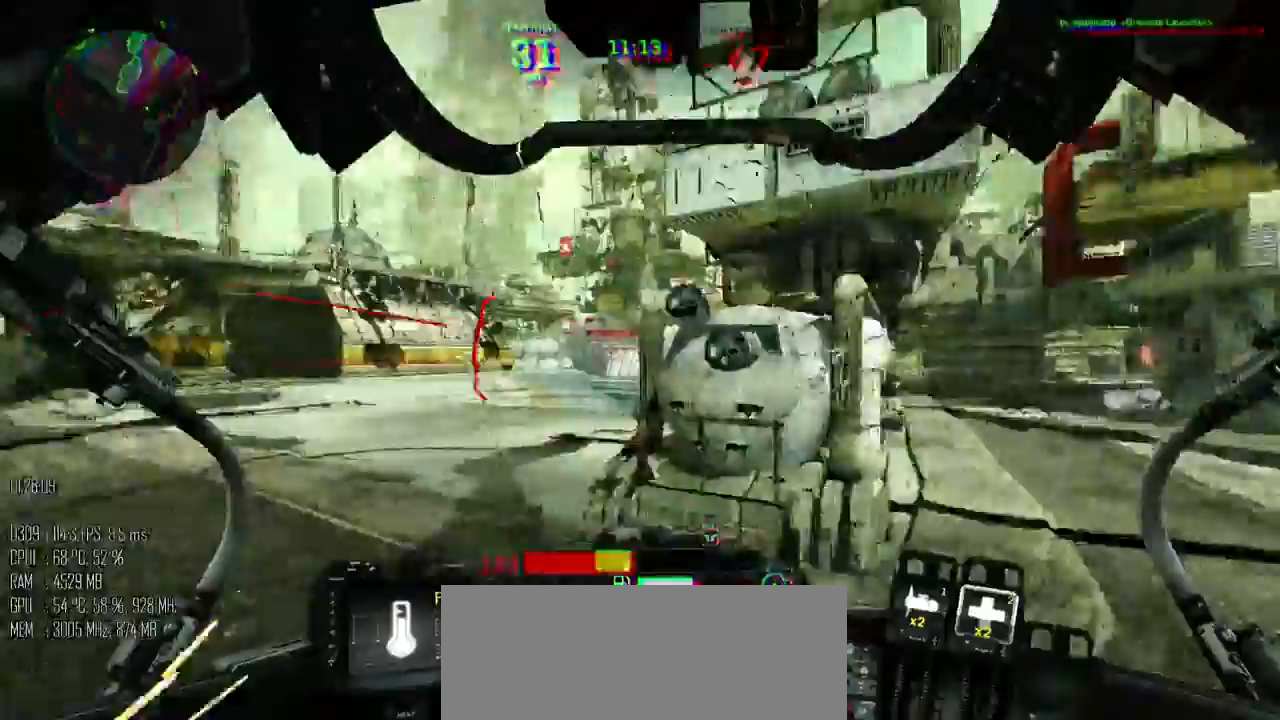
{"keys": ["d", "w"], "mouse": [], "events": [[233, "shift_l", "up"], [233, "w", "up"], [333, "shift_l", "down"], [417, "shift_l", "up"], [417, "w", "down"]]}
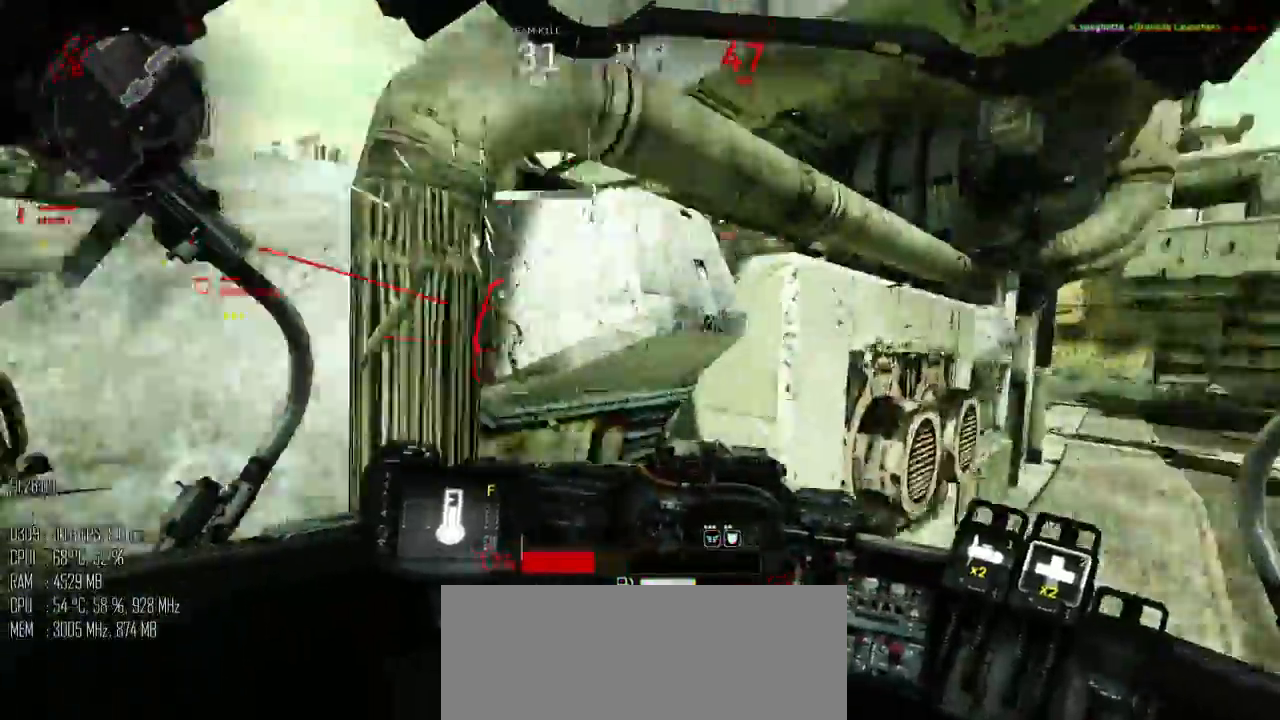
{"keys": ["shift_l", "w"], "mouse": [], "events": [[83, "d", "up"], [117, "shift_l", "down"]]}
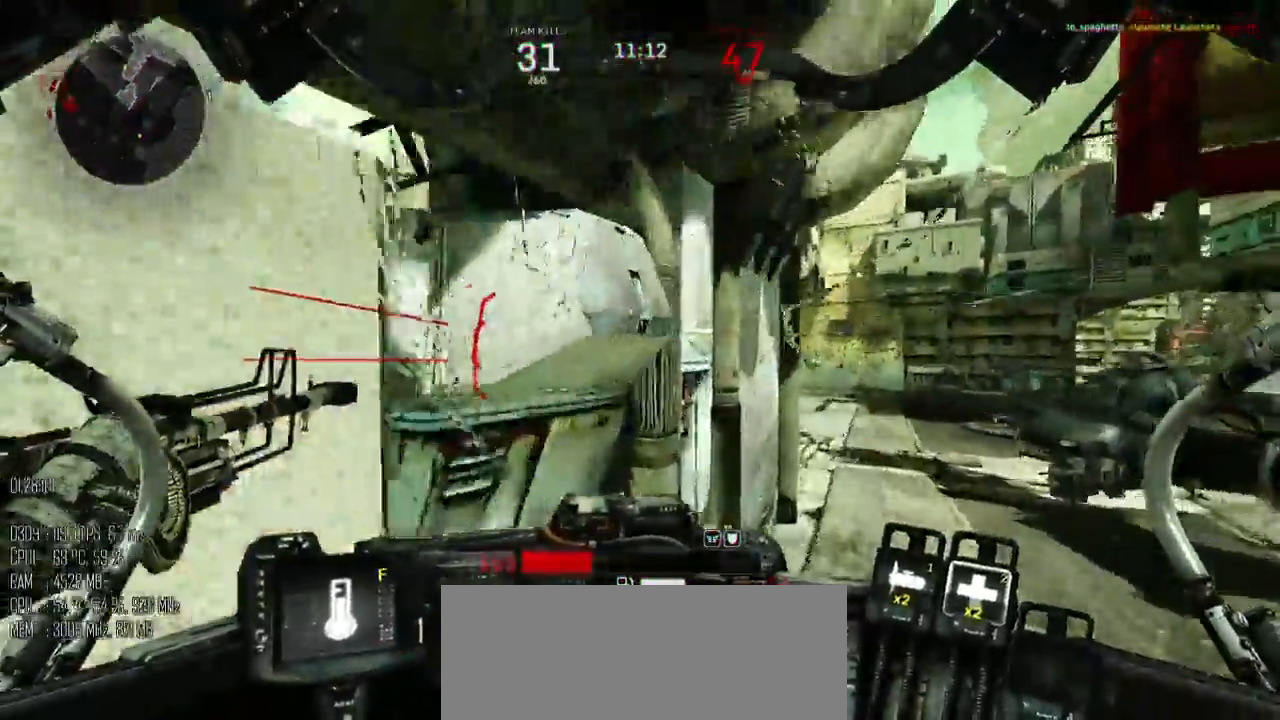
{"keys": ["d", "w"], "mouse": [], "events": [[67, "d", "down"], [133, "shift_l", "up"], [250, "d", "up"], [483, "d", "down"]]}
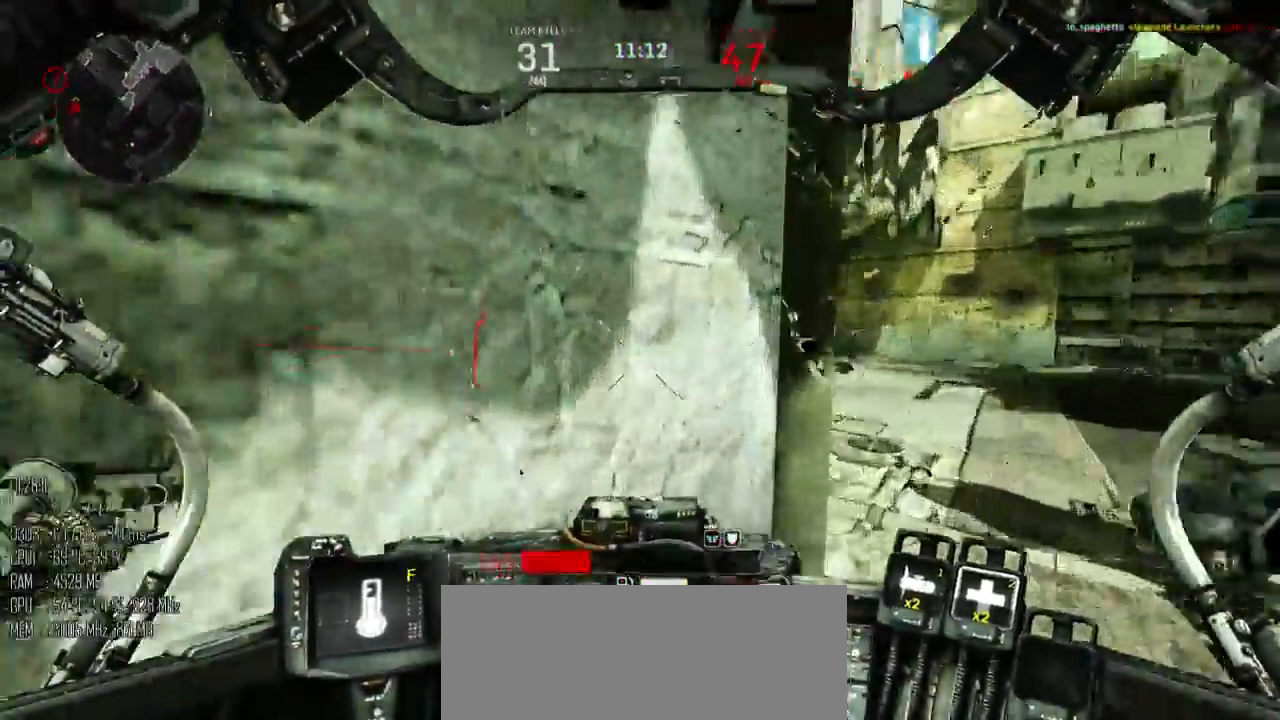
{"keys": ["a"], "mouse": [], "events": [[133, "d", "up"], [133, "w", "up"], [233, "2", "down"], [383, "2", "up"], [483, "a", "down"]]}
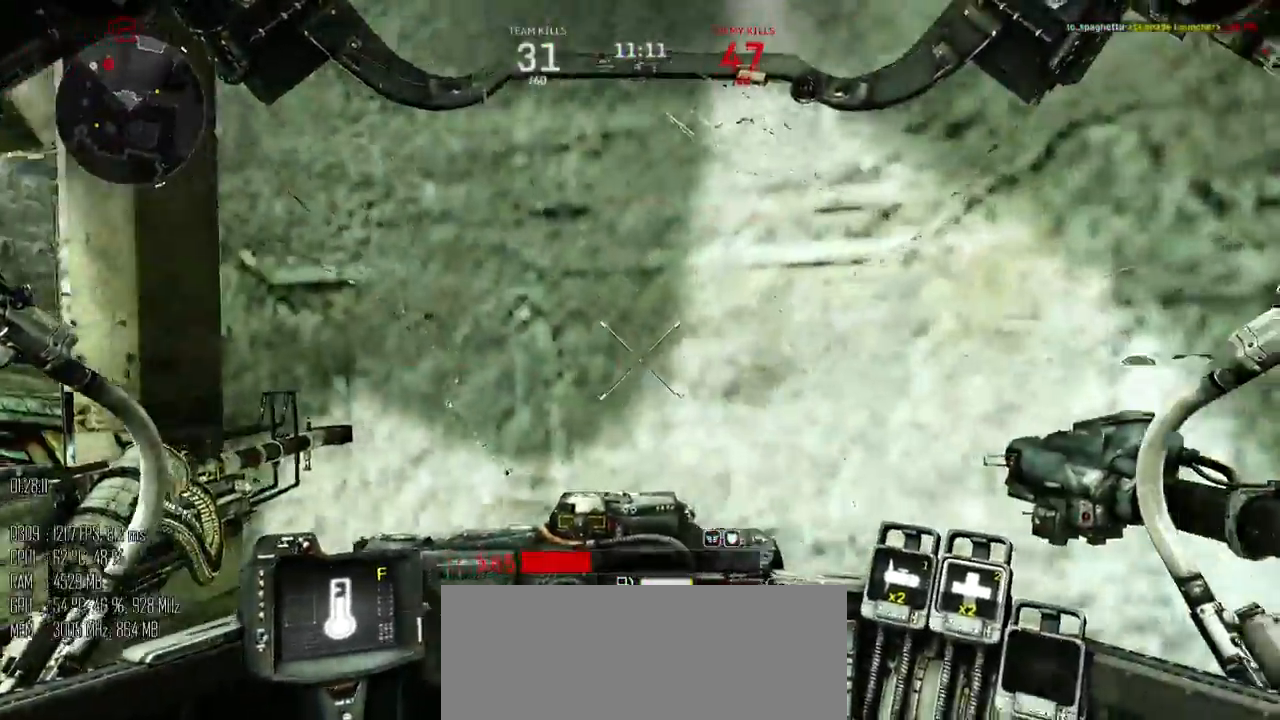
{"keys": ["d"], "mouse": [], "events": [[367, "a", "up"], [367, "d", "down"]]}
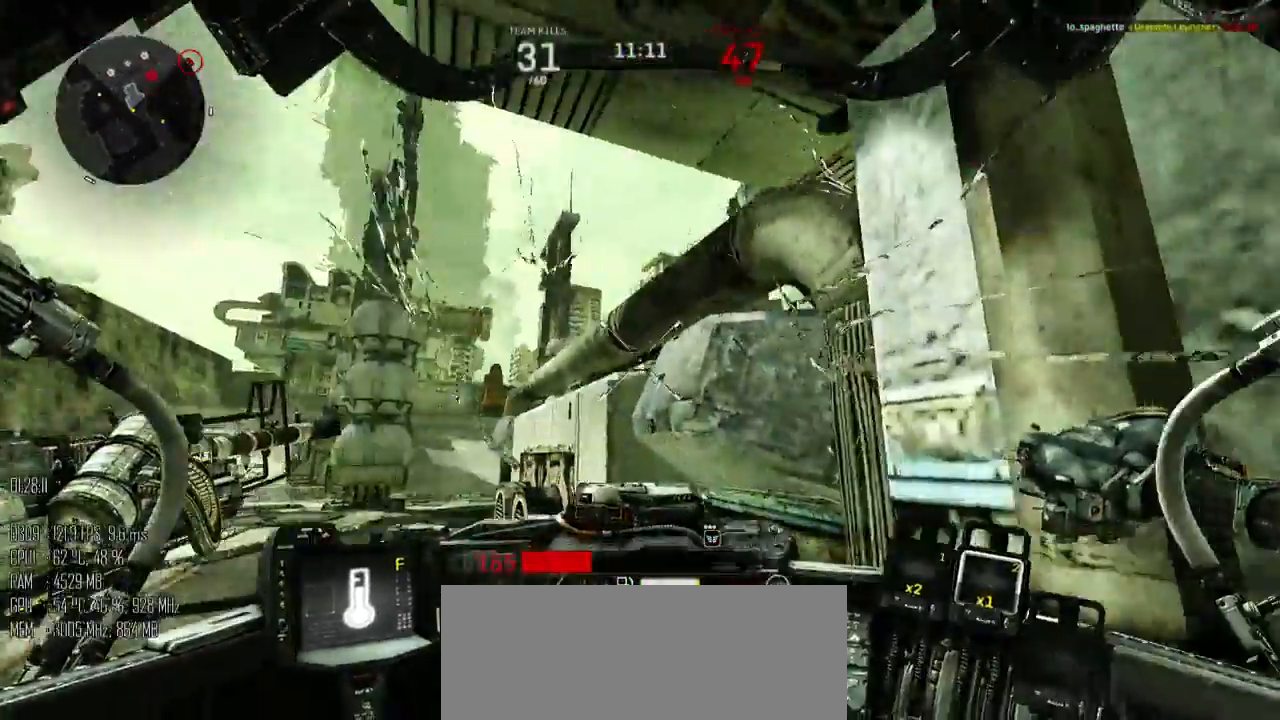
{"keys": [], "mouse": [], "events": [[50, "s", "down"], [117, "d", "up"], [150, "a", "down"], [233, "s", "up"], [267, "a", "up"]]}
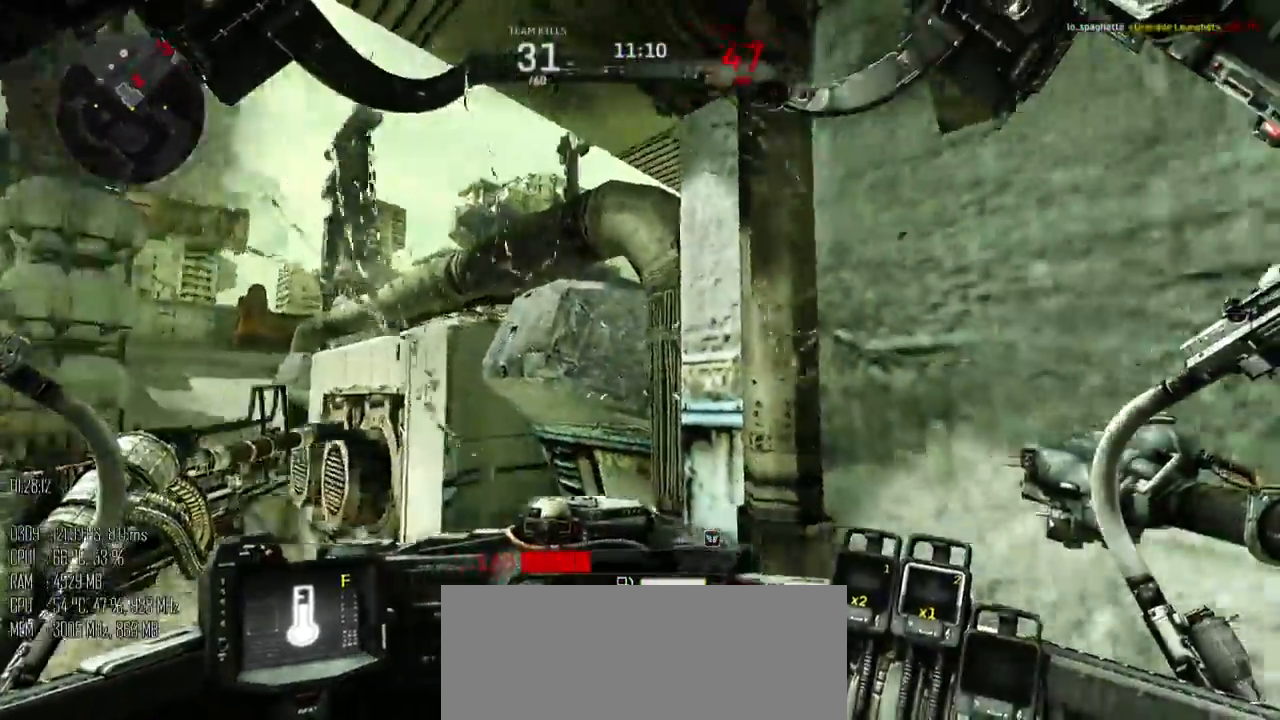
{"keys": ["a", "w"], "mouse": [], "events": [[183, "a", "down"], [300, "w", "down"]]}
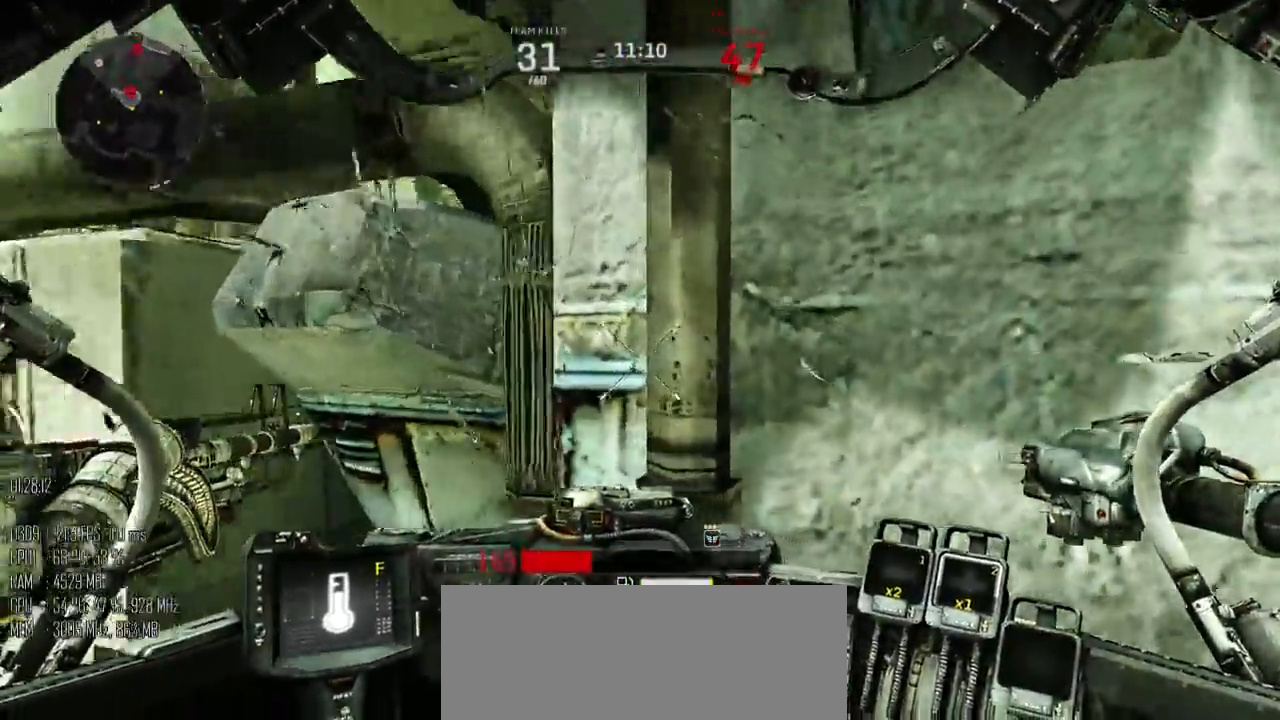
{"keys": ["d", "w"], "mouse": [], "events": [[67, "w", "up"], [217, "s", "down"], [317, "d", "down"], [350, "a", "up"], [350, "s", "up"], [500, "w", "down"]]}
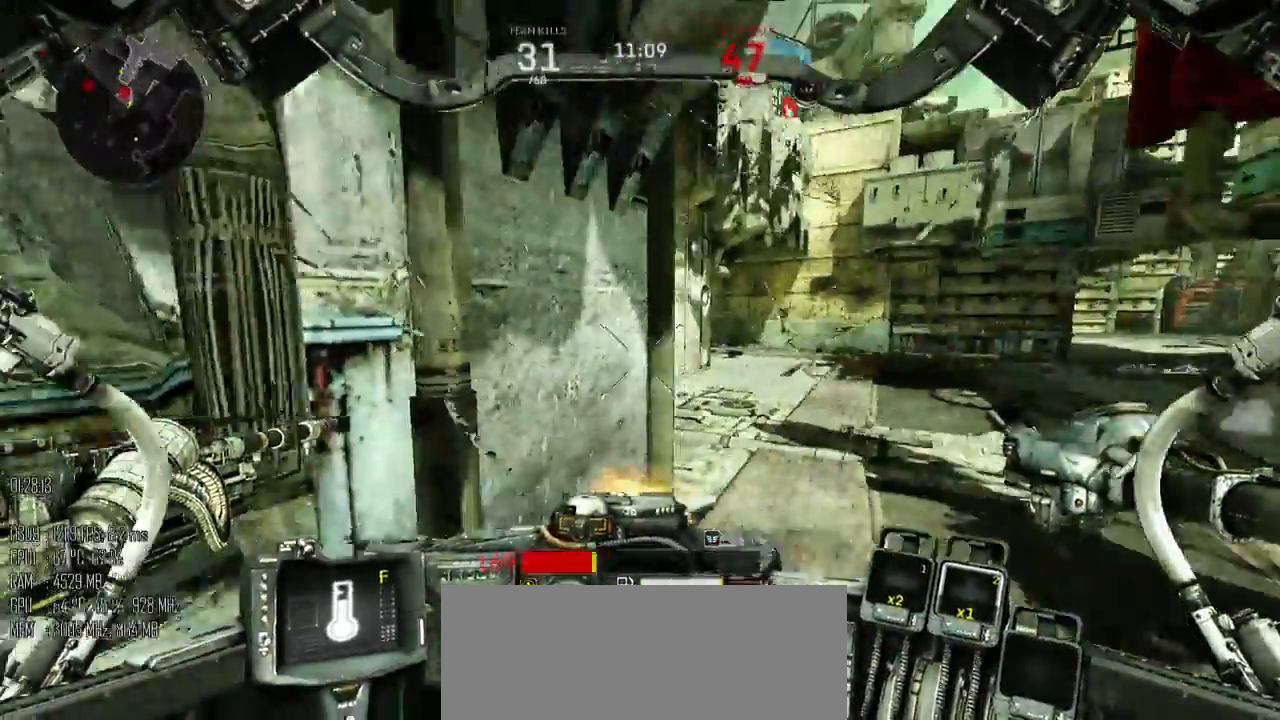
{"keys": ["a", "s"], "mouse": ["left"], "events": [[67, "a", "down"], [67, "d", "up"], [167, "w", "up"], [233, "s", "down"], [267, "mouse_left", "down"], [383, "mouse_right", "down"], [483, "mouse_right", "up"]]}
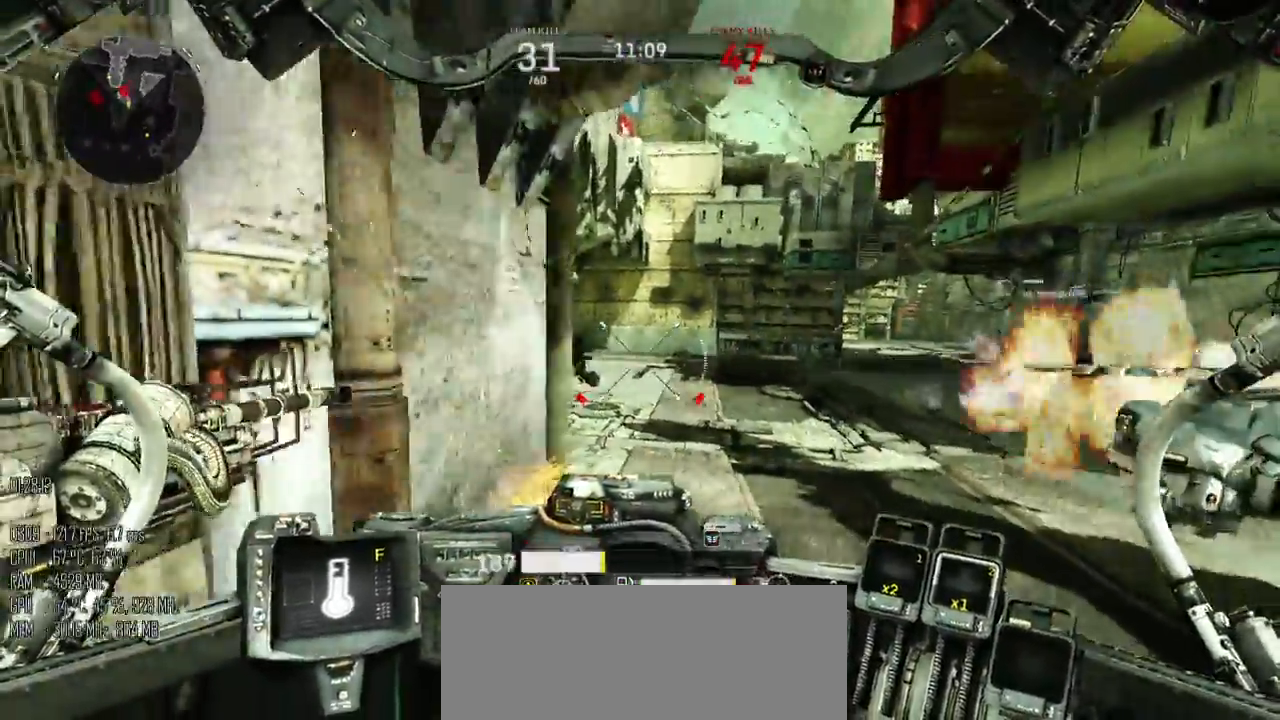
{"keys": ["d"], "mouse": ["left"], "events": [[17, "d", "down"], [67, "a", "up"], [83, "s", "up"], [117, "shift_l", "down"], [183, "mouse_right", "down"], [217, "shift_l", "up"], [250, "mouse_right", "up"]]}
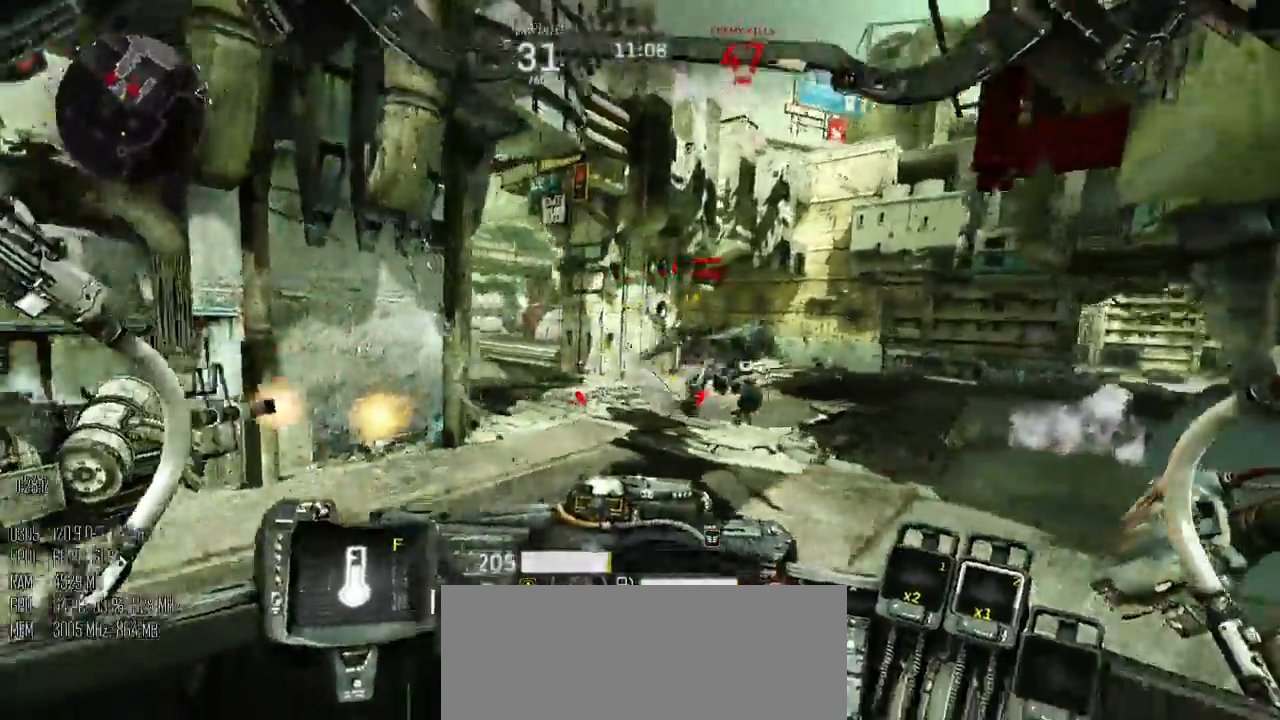
{"keys": ["a", "s", "space"], "mouse": ["left"], "events": [[33, "w", "down"], [100, "a", "down"], [133, "shift_l", "down"], [183, "d", "up"], [183, "space", "down"], [250, "shift_l", "up"], [317, "w", "up"], [417, "s", "down"]]}
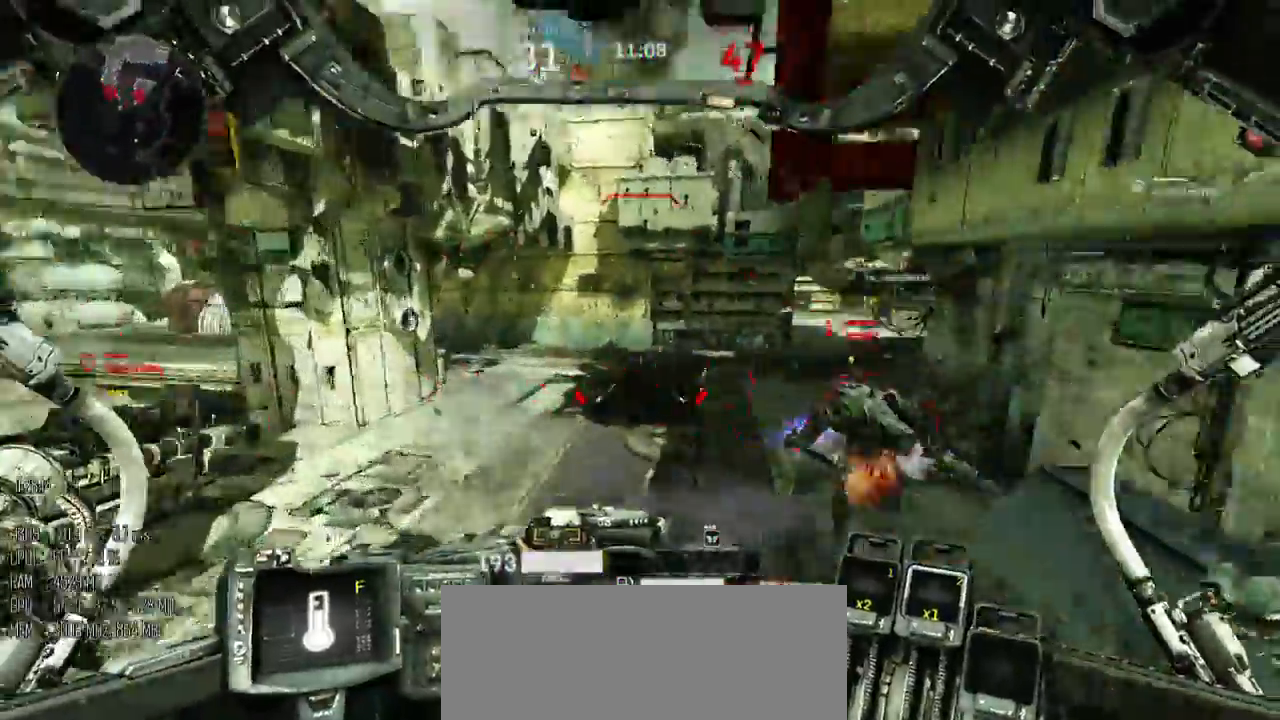
{"keys": ["d"], "mouse": ["left"], "events": [[100, "space", "up"], [133, "a", "up"], [300, "d", "down"], [483, "s", "up"]]}
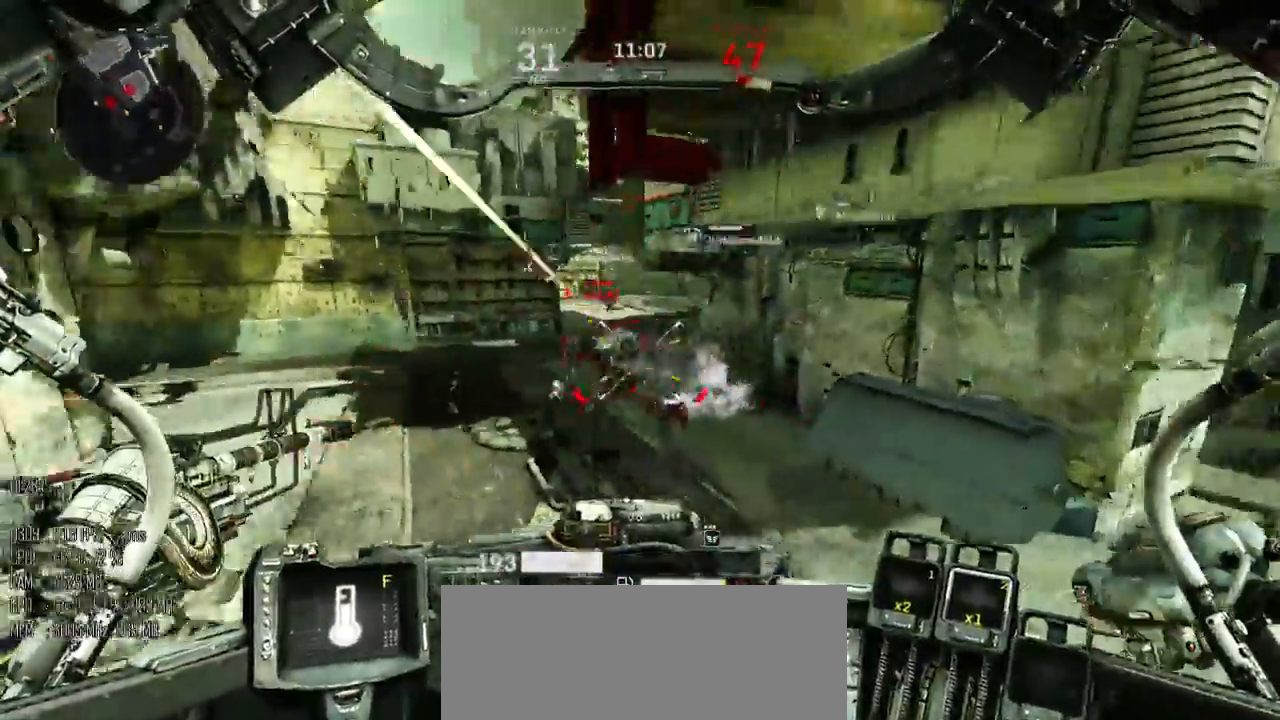
{"keys": ["d", "shift_l"], "mouse": ["left"], "events": [[200, "shift_l", "down"], [300, "shift_l", "up"], [350, "shift_l", "down"]]}
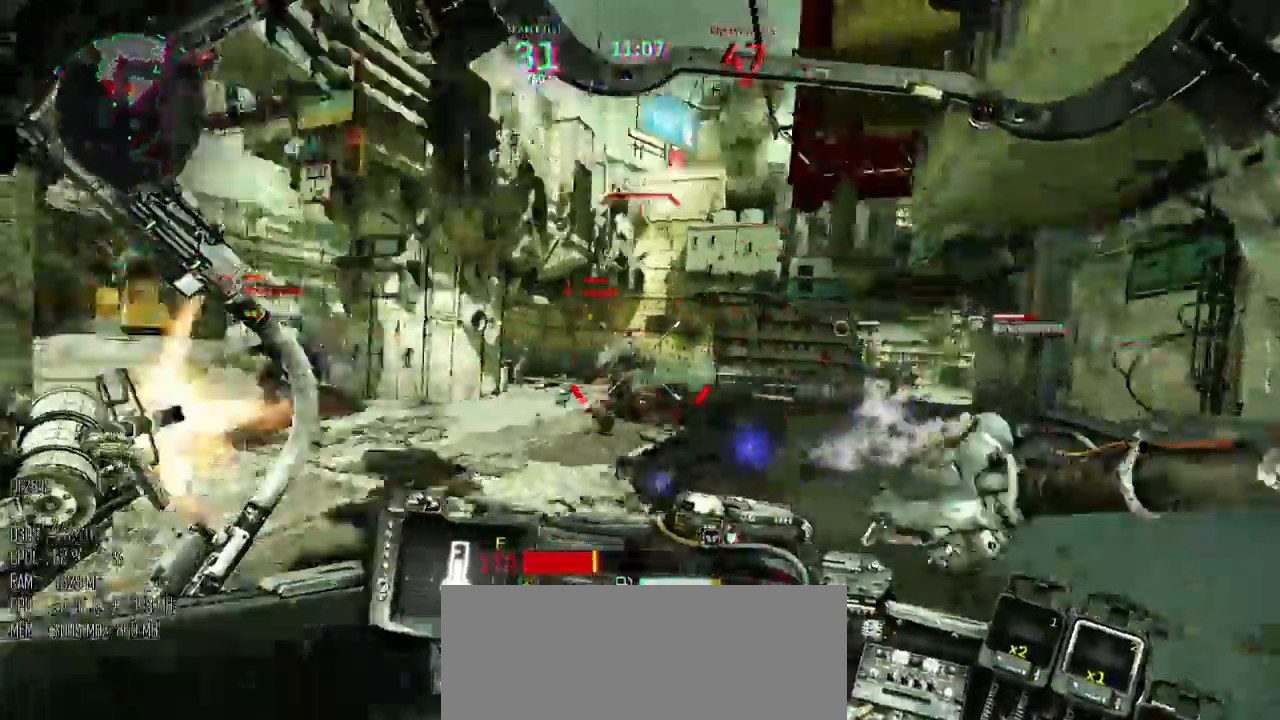
{"keys": ["d"], "mouse": ["left", "right"], "events": [[17, "shift_l", "up"], [333, "s", "down"], [383, "s", "up"], [500, "mouse_right", "down"]]}
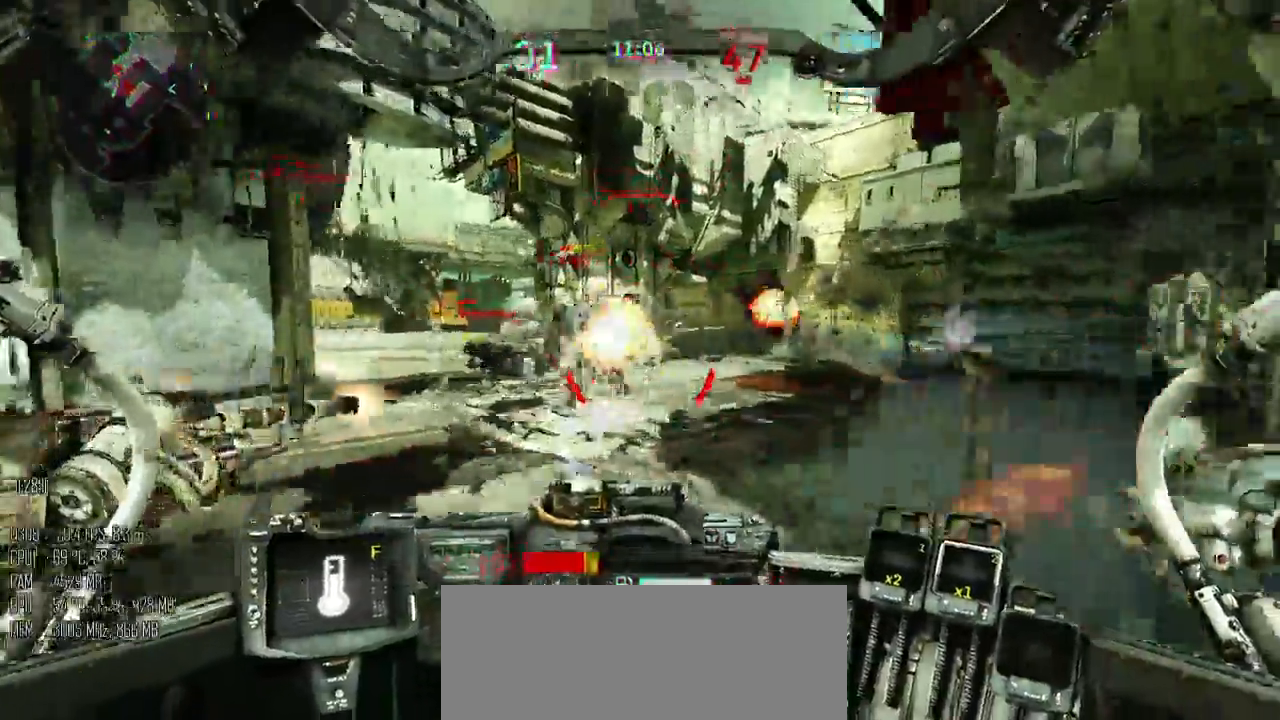
{"keys": ["a", "space", "w"], "mouse": ["left"], "events": [[100, "mouse_right", "up"], [100, "w", "down"], [133, "shift_l", "down"], [133, "space", "down"], [200, "a", "down"], [200, "shift_l", "up"], [233, "d", "up"], [400, "mouse_mb4", "down"], [483, "mouse_mb4", "up"]]}
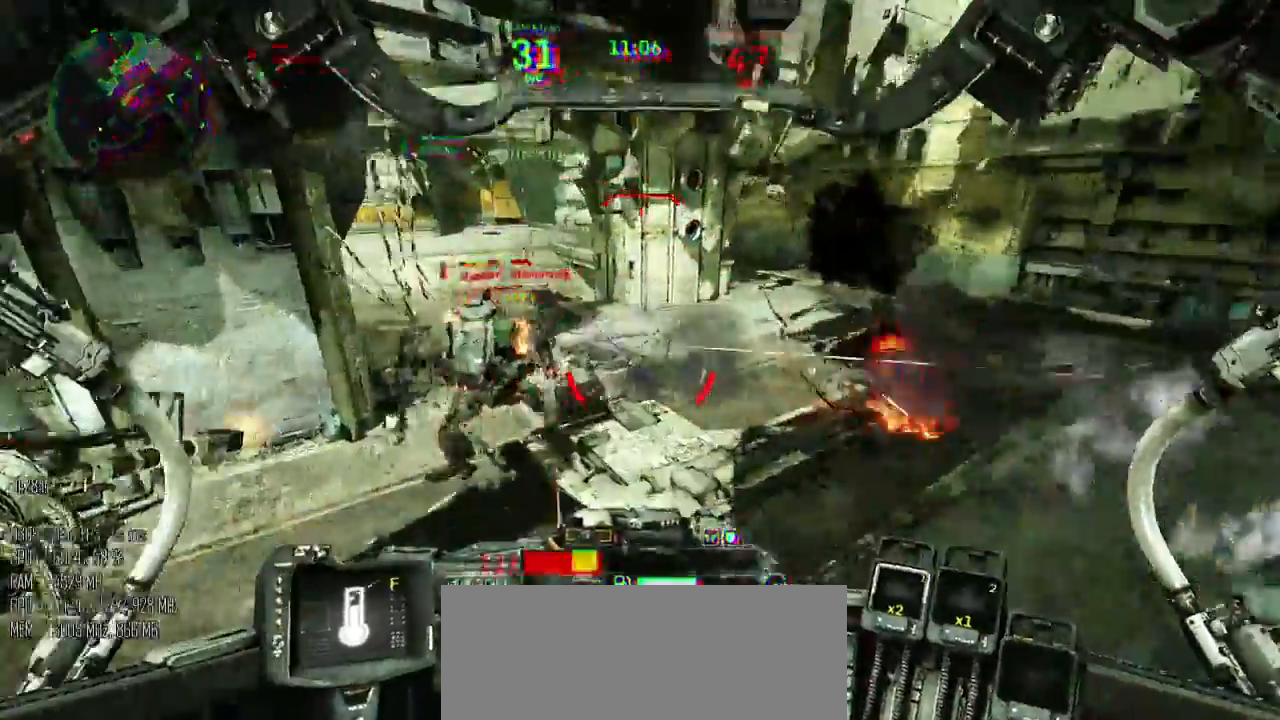
{"keys": ["a", "shift_l"], "mouse": ["left"], "events": [[83, "mouse_mb4", "down"], [117, "mouse_mb4", "up"], [167, "space", "up"], [167, "w", "up"], [300, "shift_l", "down"], [400, "shift_l", "up"], [417, "shift_l", "down"]]}
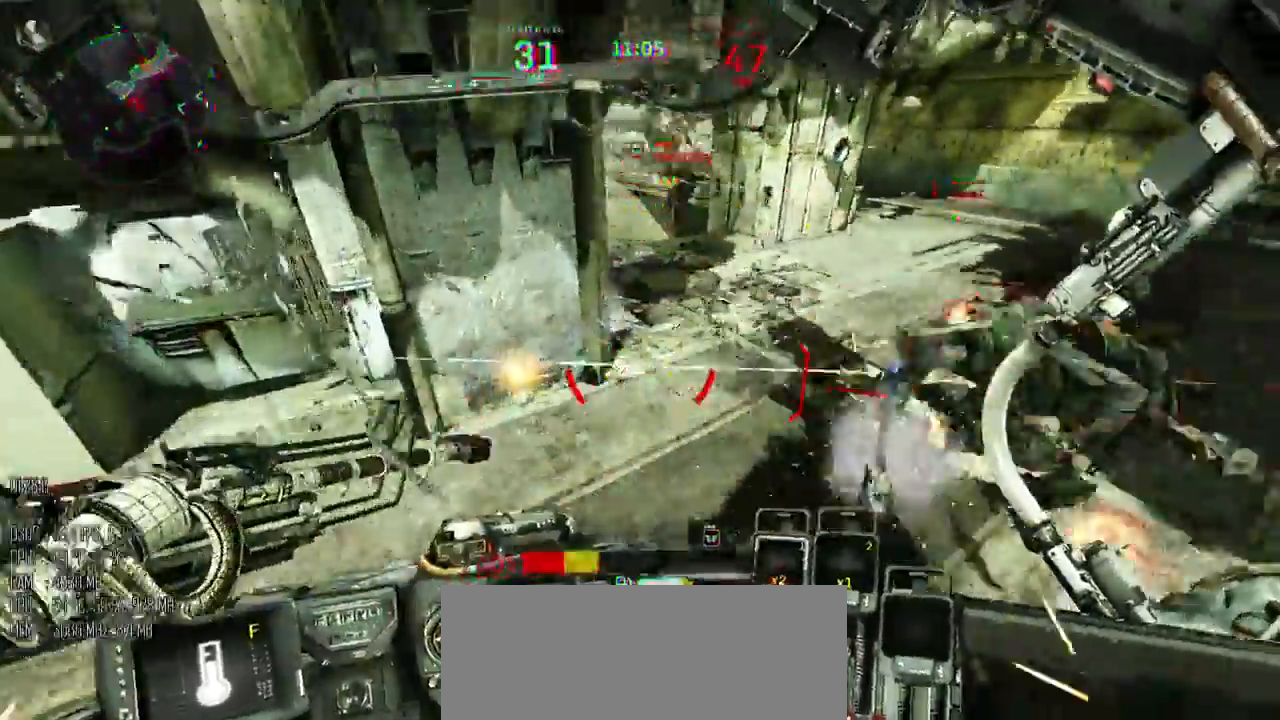
{"keys": ["d", "s"], "mouse": ["left"], "events": [[17, "shift_l", "up"], [200, "s", "down"], [283, "a", "up"], [317, "d", "down"]]}
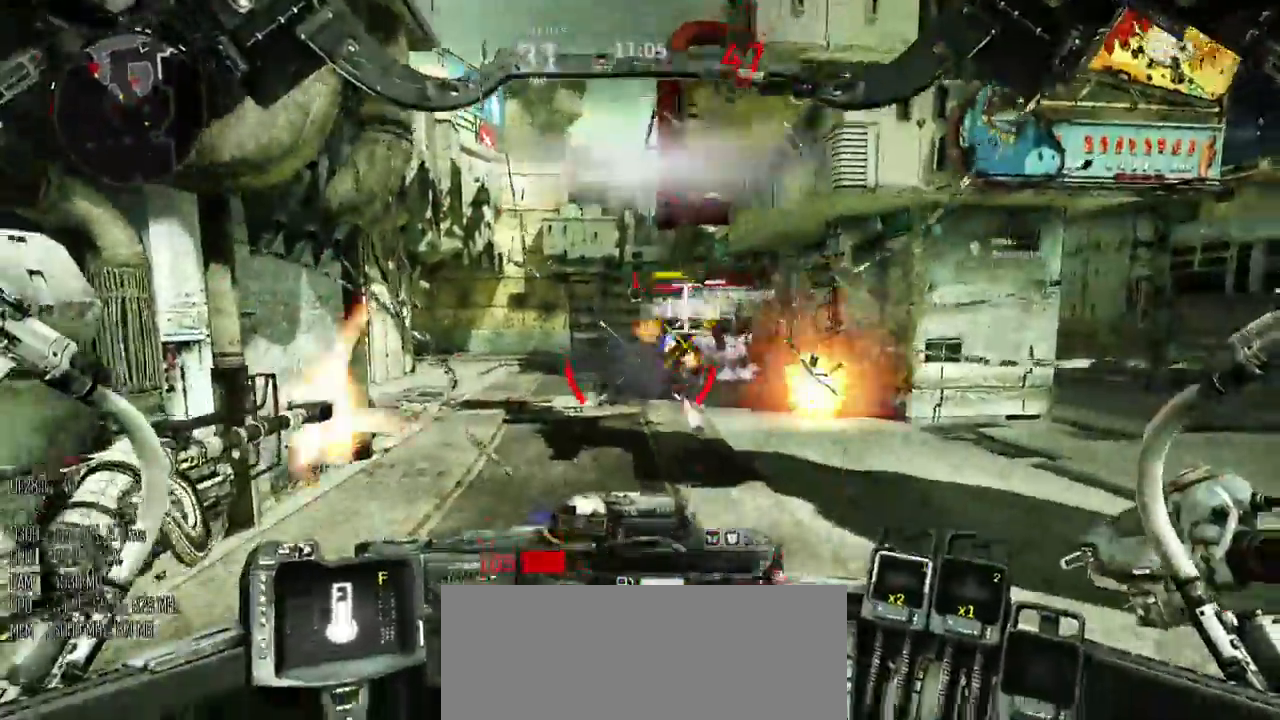
{"keys": [], "mouse": [], "events": [[33, "a", "down"], [33, "space", "down"], [150, "d", "up"], [183, "mouse_right", "down"], [267, "mouse_right", "up"], [450, "a", "up"], [450, "s", "up"], [450, "space", "up"], [483, "mouse_left", "up"]]}
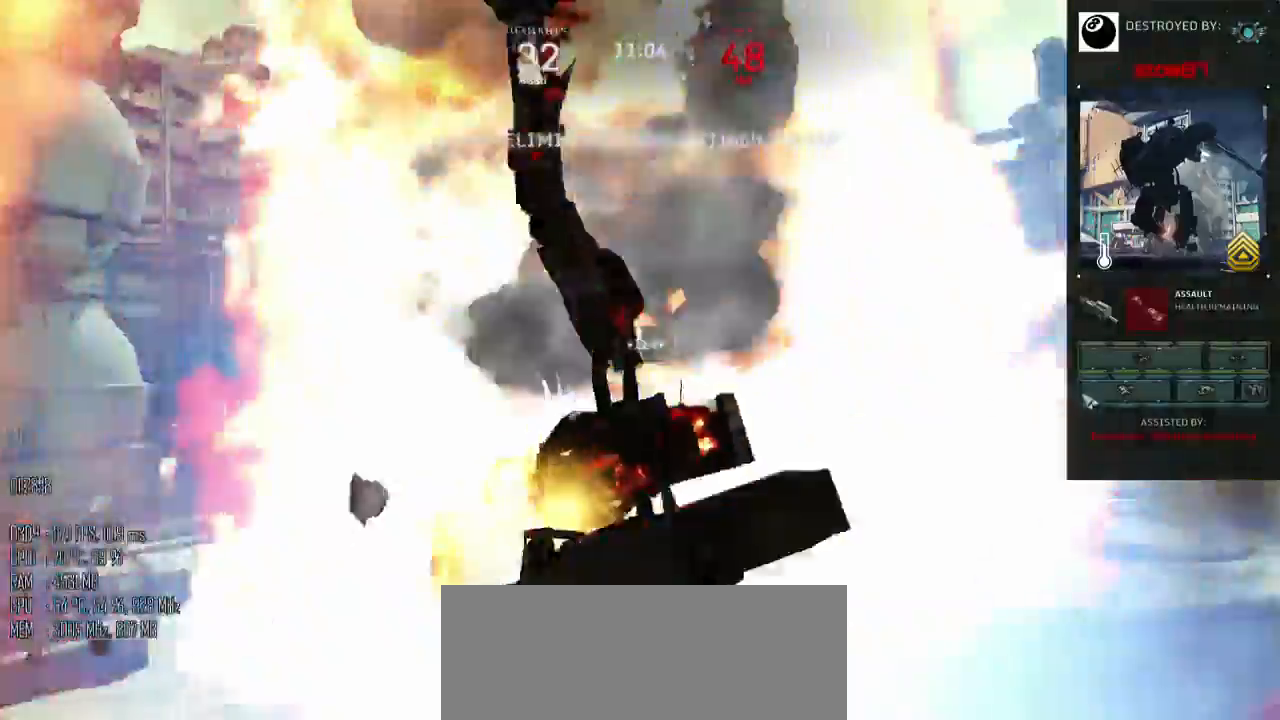
{"keys": [], "mouse": [], "events": []}
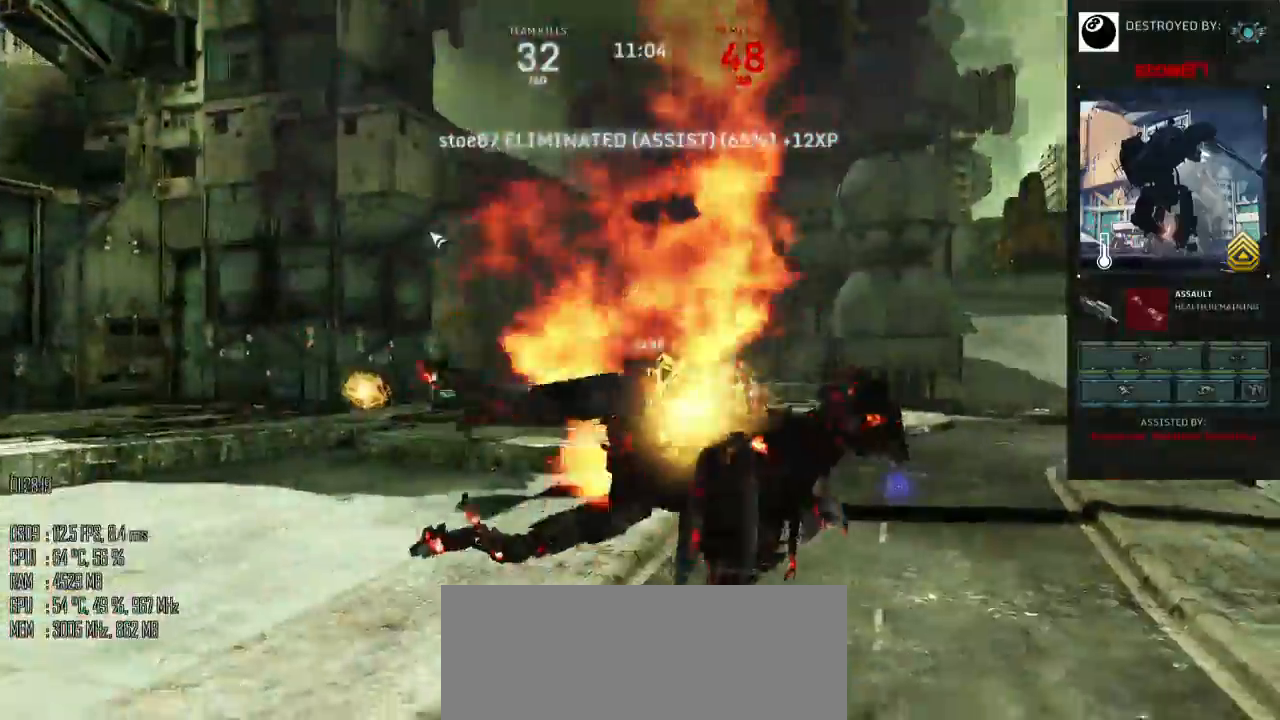
{"keys": [], "mouse": [], "events": []}
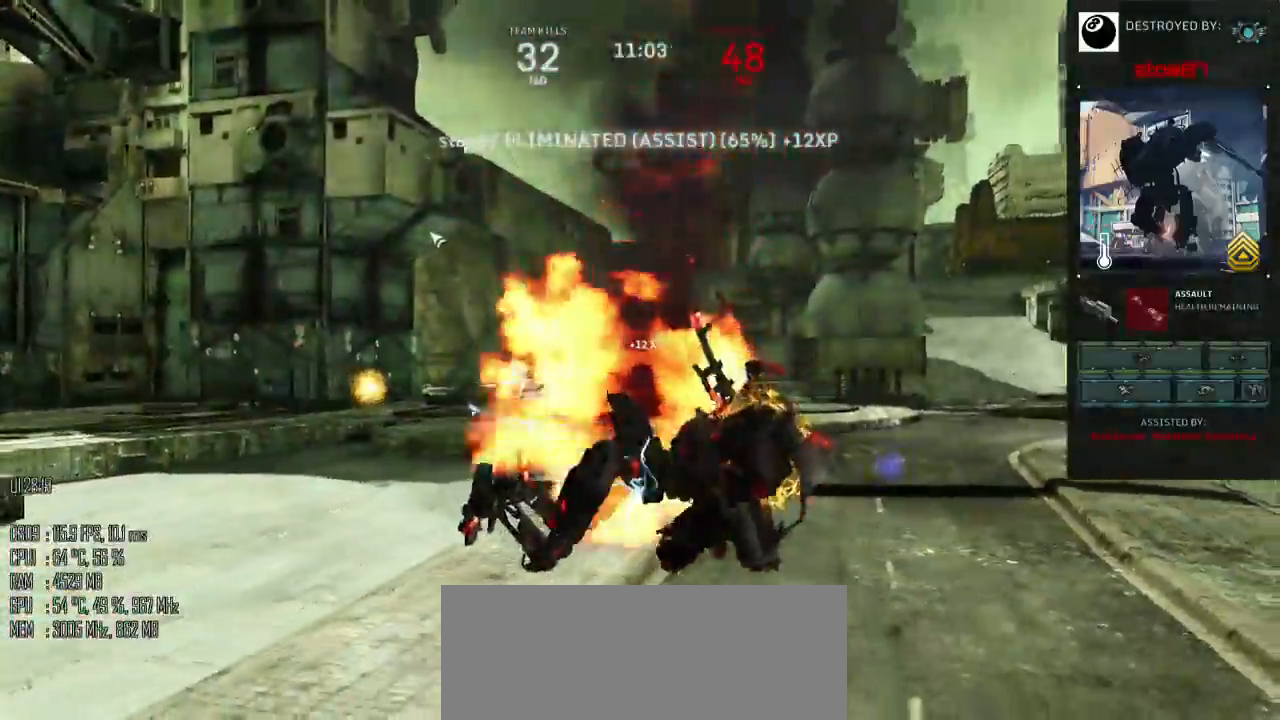
{"keys": [], "mouse": [], "events": []}
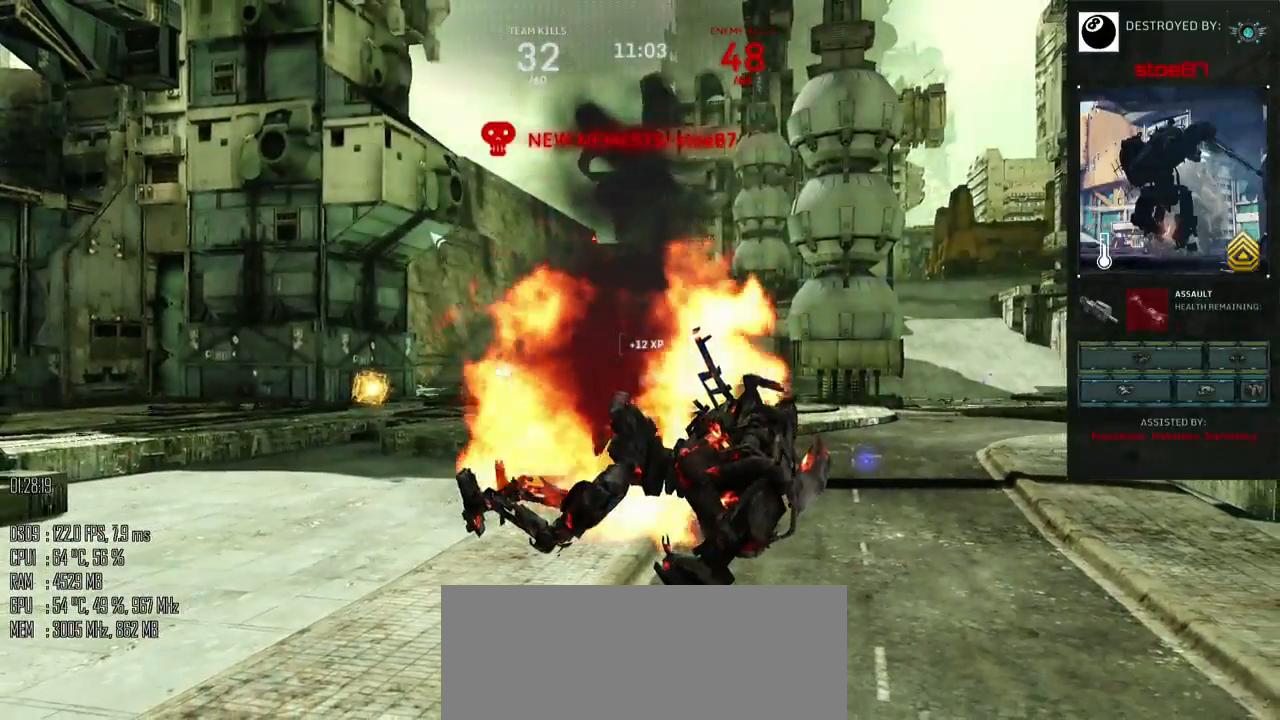
{"keys": [], "mouse": [], "events": []}
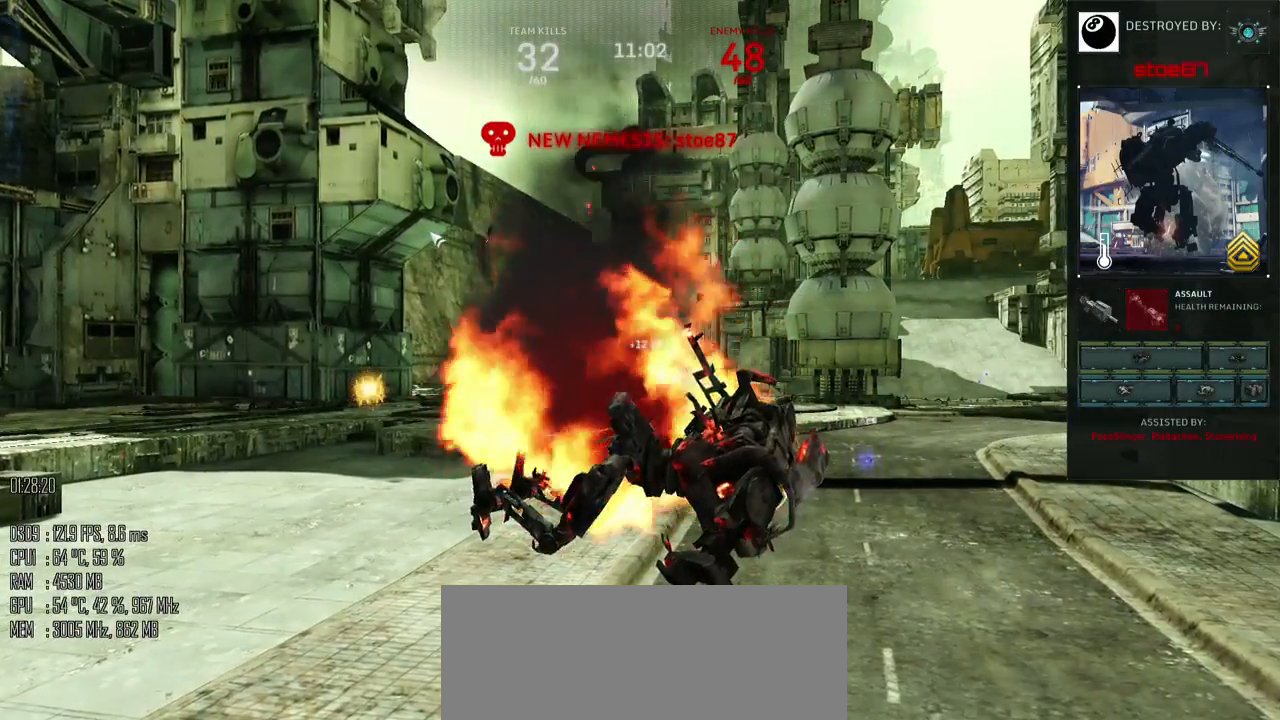
{"keys": [], "mouse": [], "events": []}
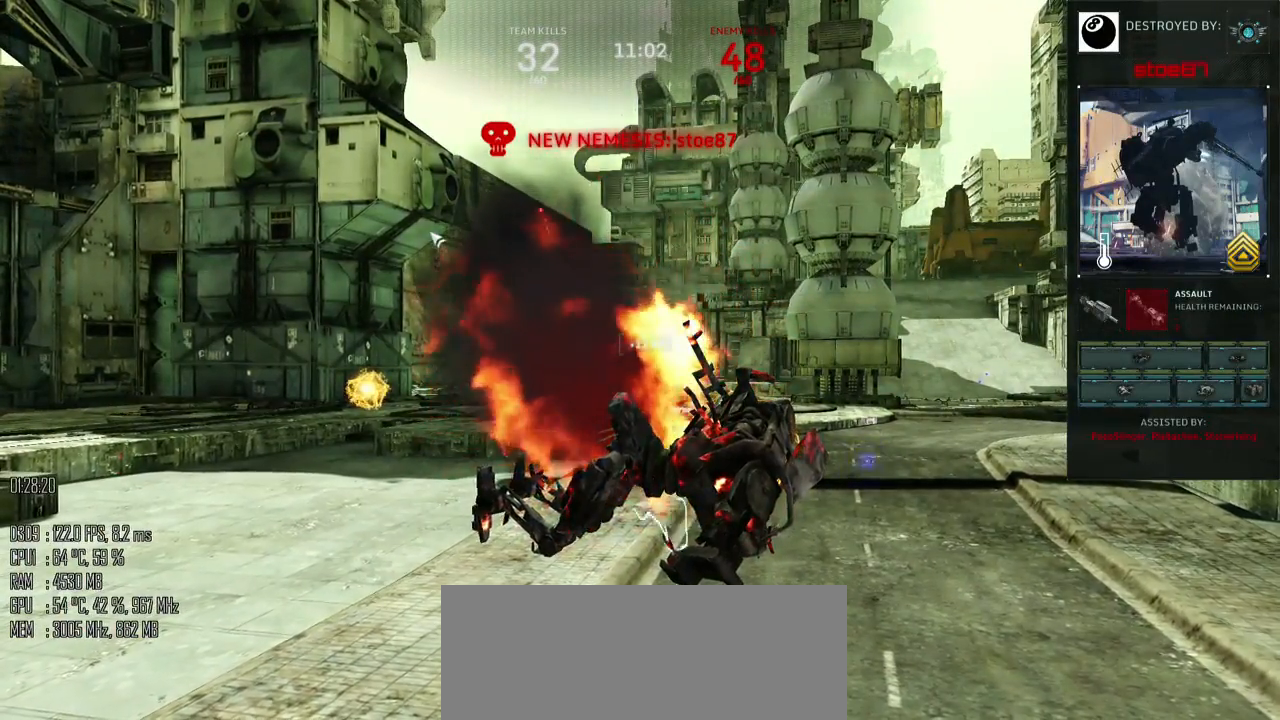
{"keys": [], "mouse": [], "events": []}
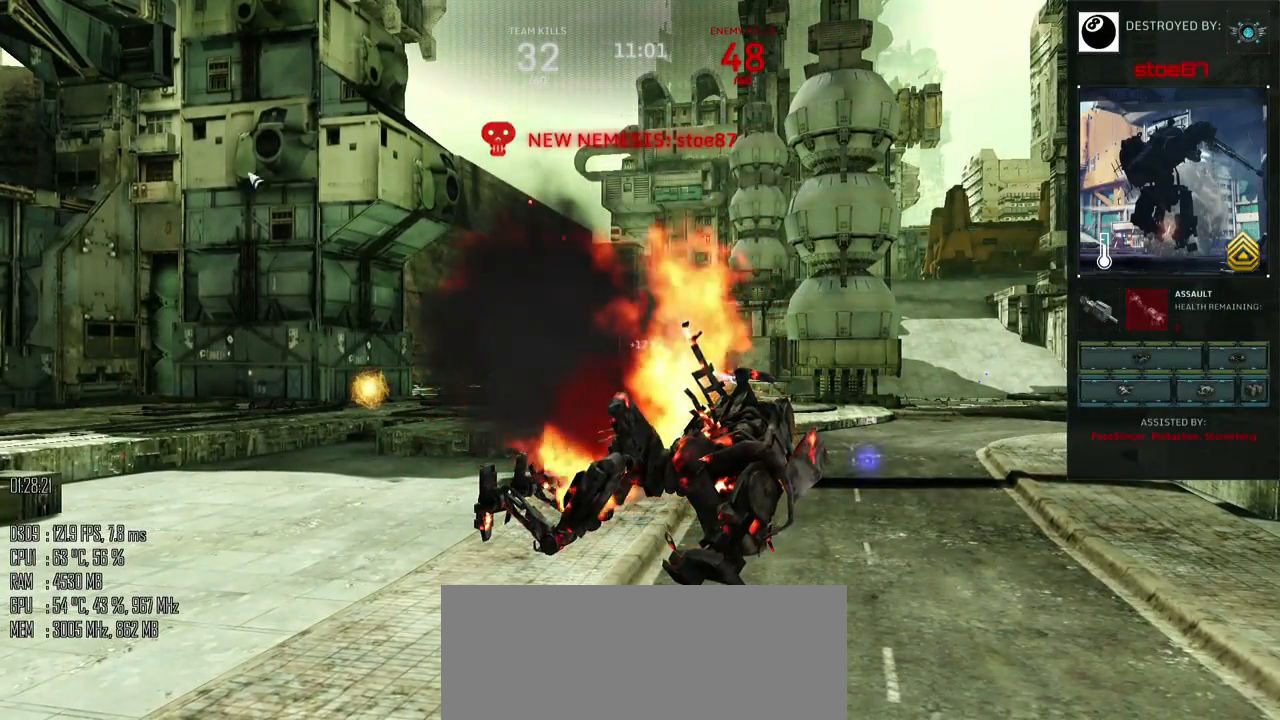
{"keys": [], "mouse": [], "events": []}
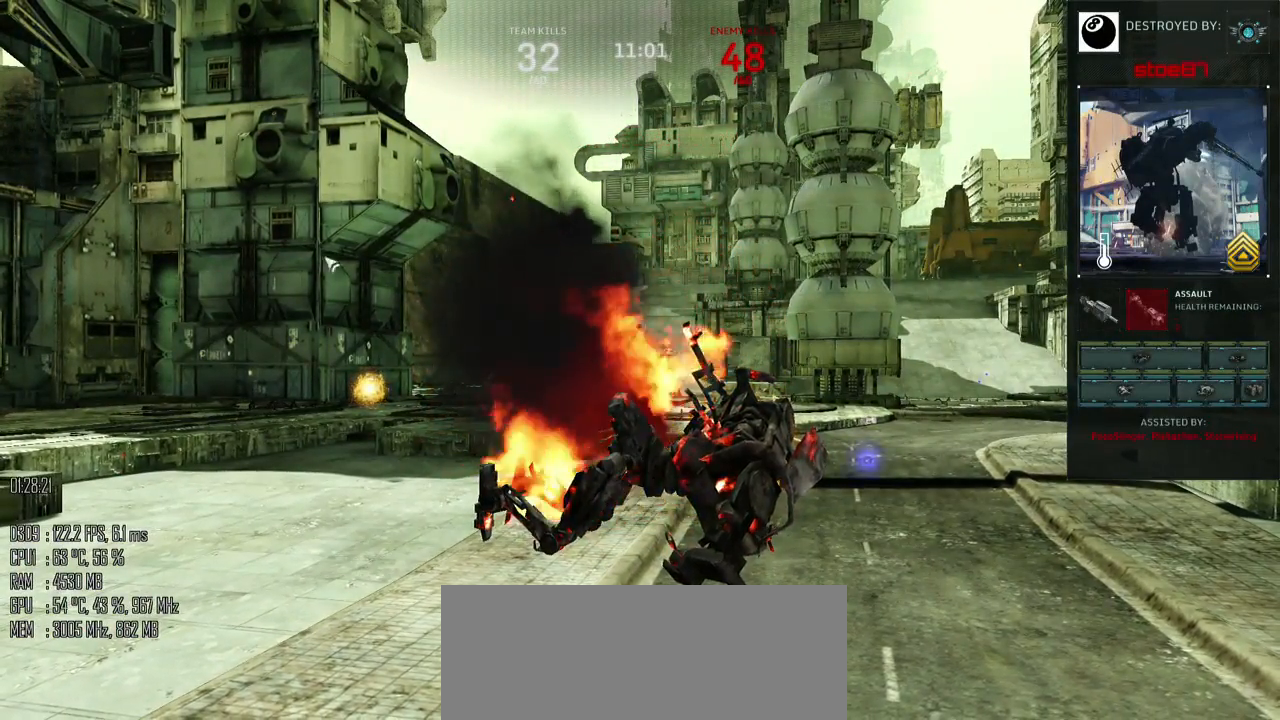
{"keys": ["tab"], "mouse": [], "events": [[83, "tab", "down"]]}
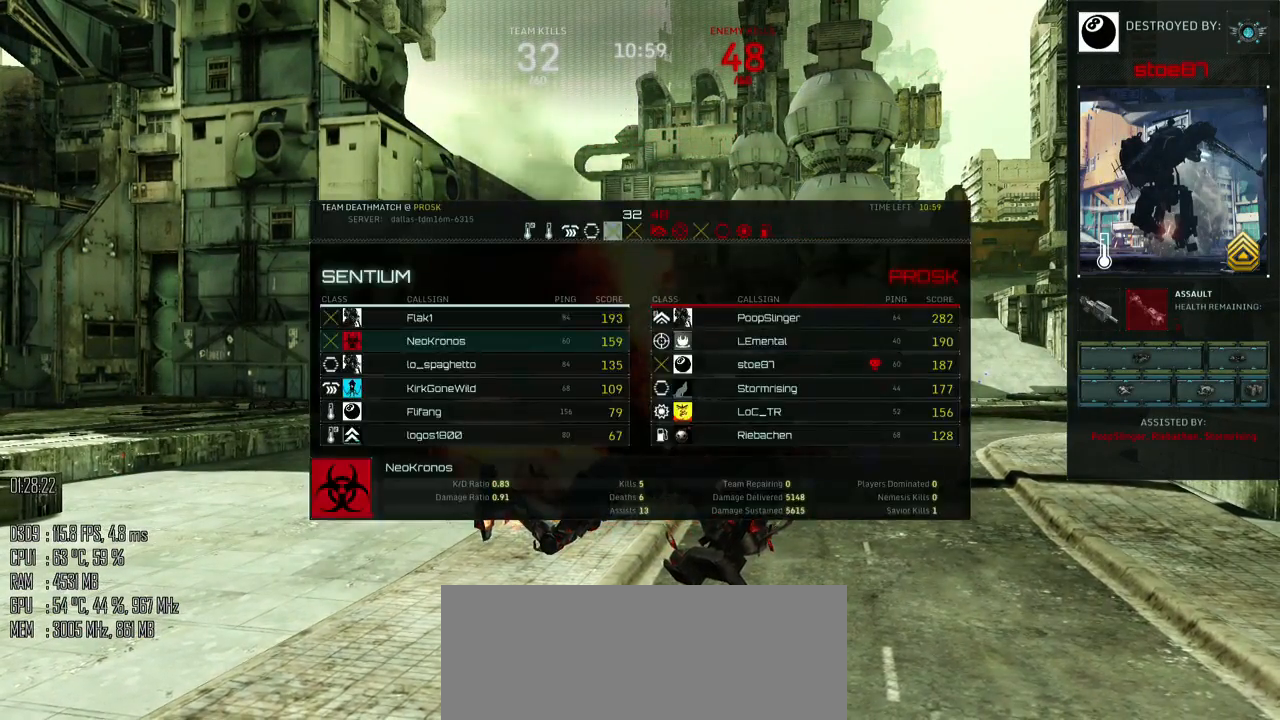
{"keys": [], "mouse": [], "events": [[167, "tab", "up"]]}